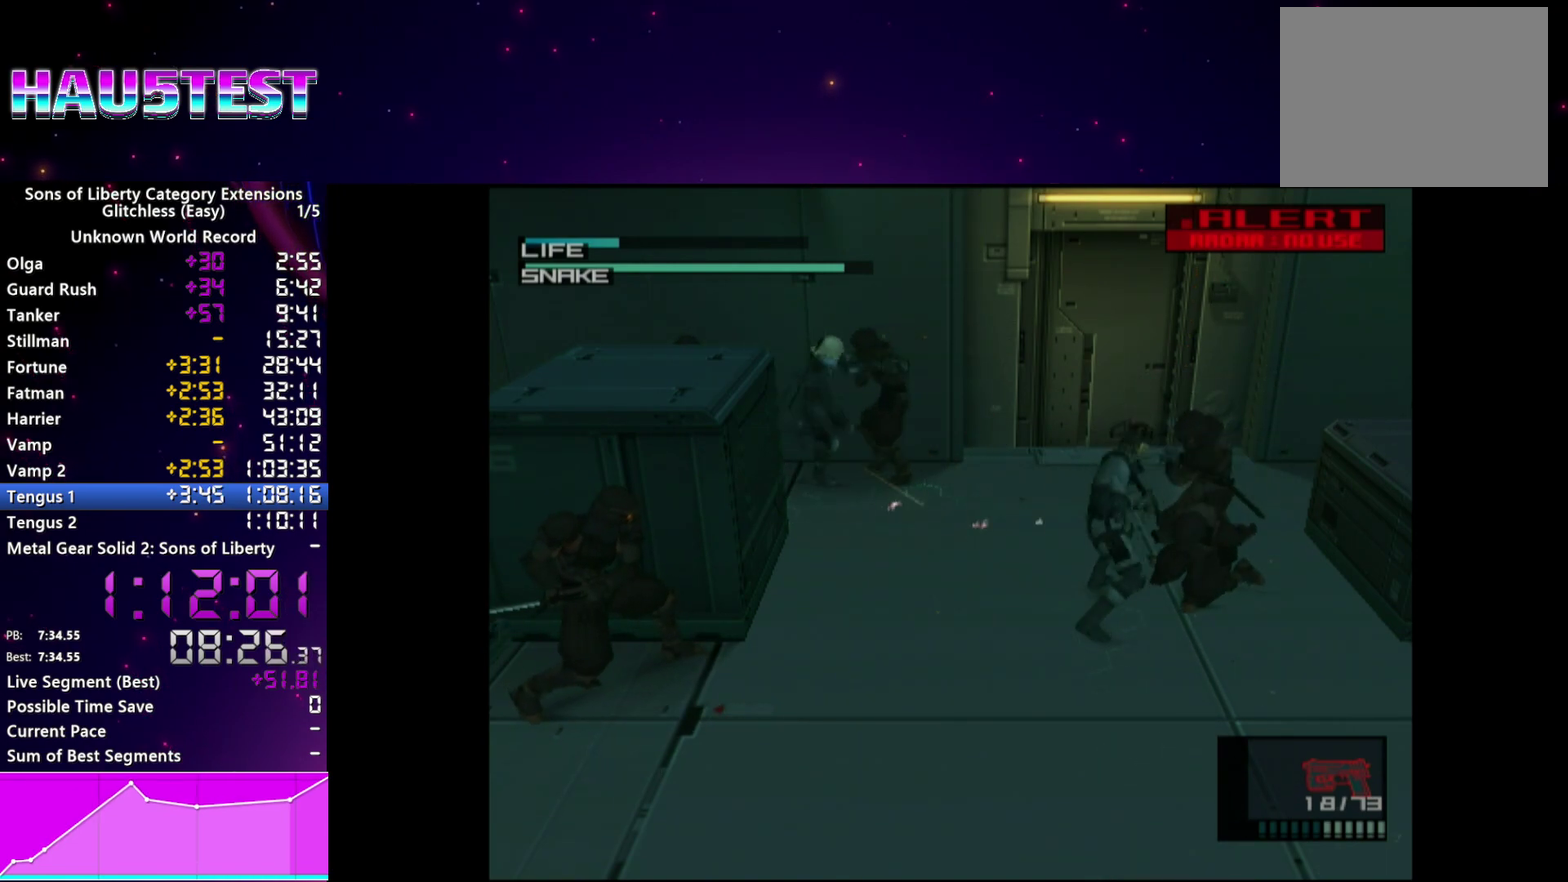
Gameplay with a controller (PlayStation layout); each line is a JSON object with the inputs held at the frame after it. "events" lists button and stick changes between this image and that frame as [ms after this image, input, new state], when the widget could be followed in between. This overlay highlights the sticks when they move; stick clicks (L3 R3) are not distinguishable. Not read: L3 R3.
{"buttons": ["L1"], "left_stick": "right", "right_stick": "center", "events": [[20, "SQUARE", "up"], [80, "SQUARE", "down"], [140, "SQUARE", "up"], [220, "SQUARE", "down"], [300, "SQUARE", "up"], [380, "SQUARE", "down"], [460, "SQUARE", "up"]]}
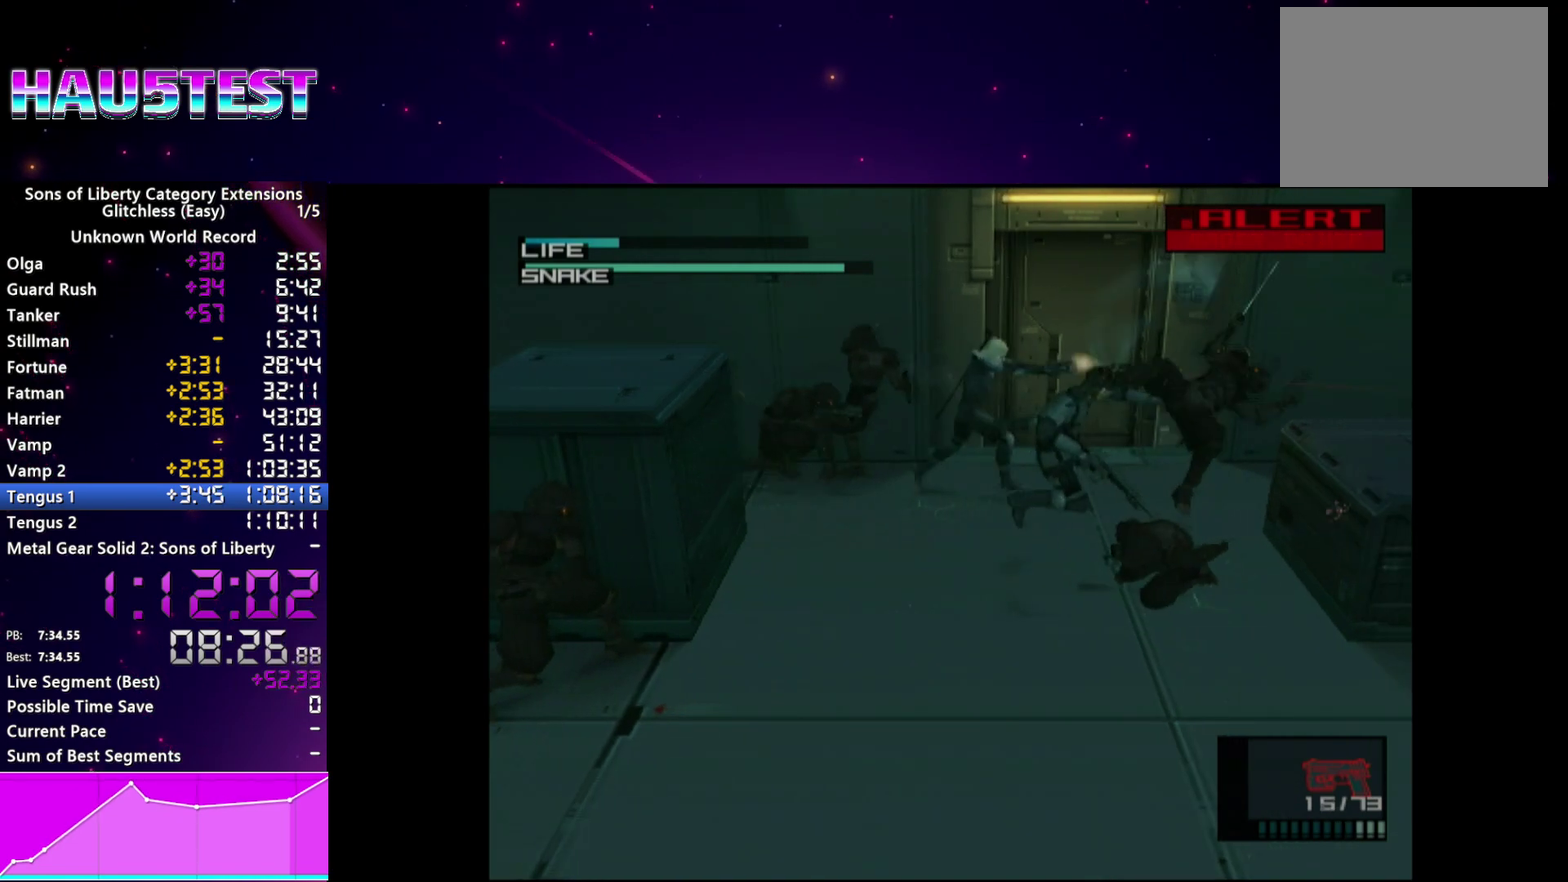
{"buttons": ["L1"], "left_stick": "left", "right_stick": "center"}
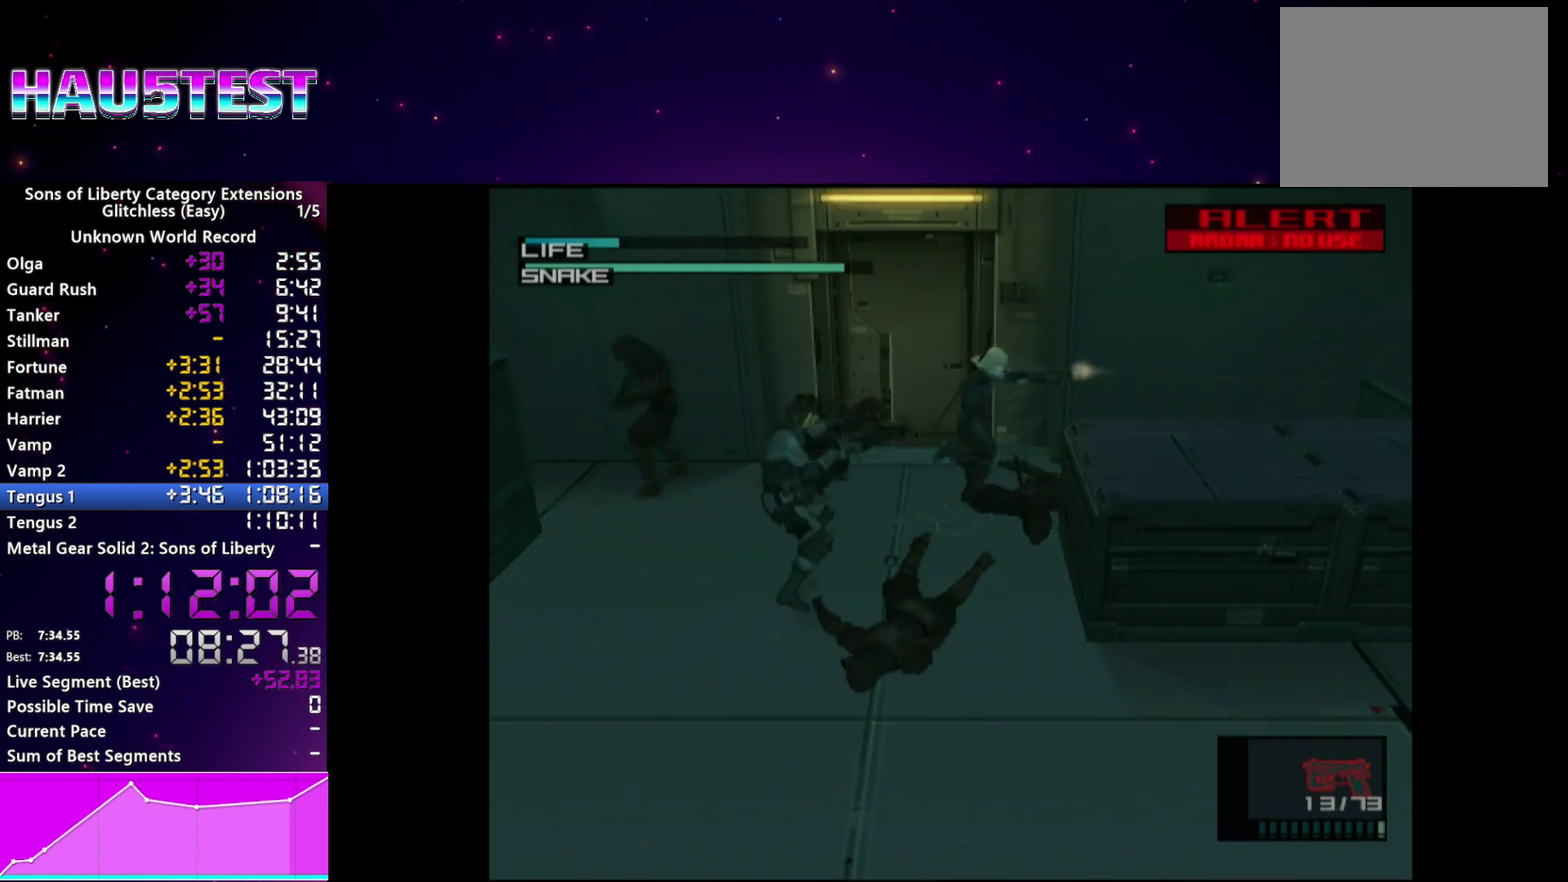
{"buttons": ["SQUARE", "L1"], "left_stick": "left", "right_stick": "center"}
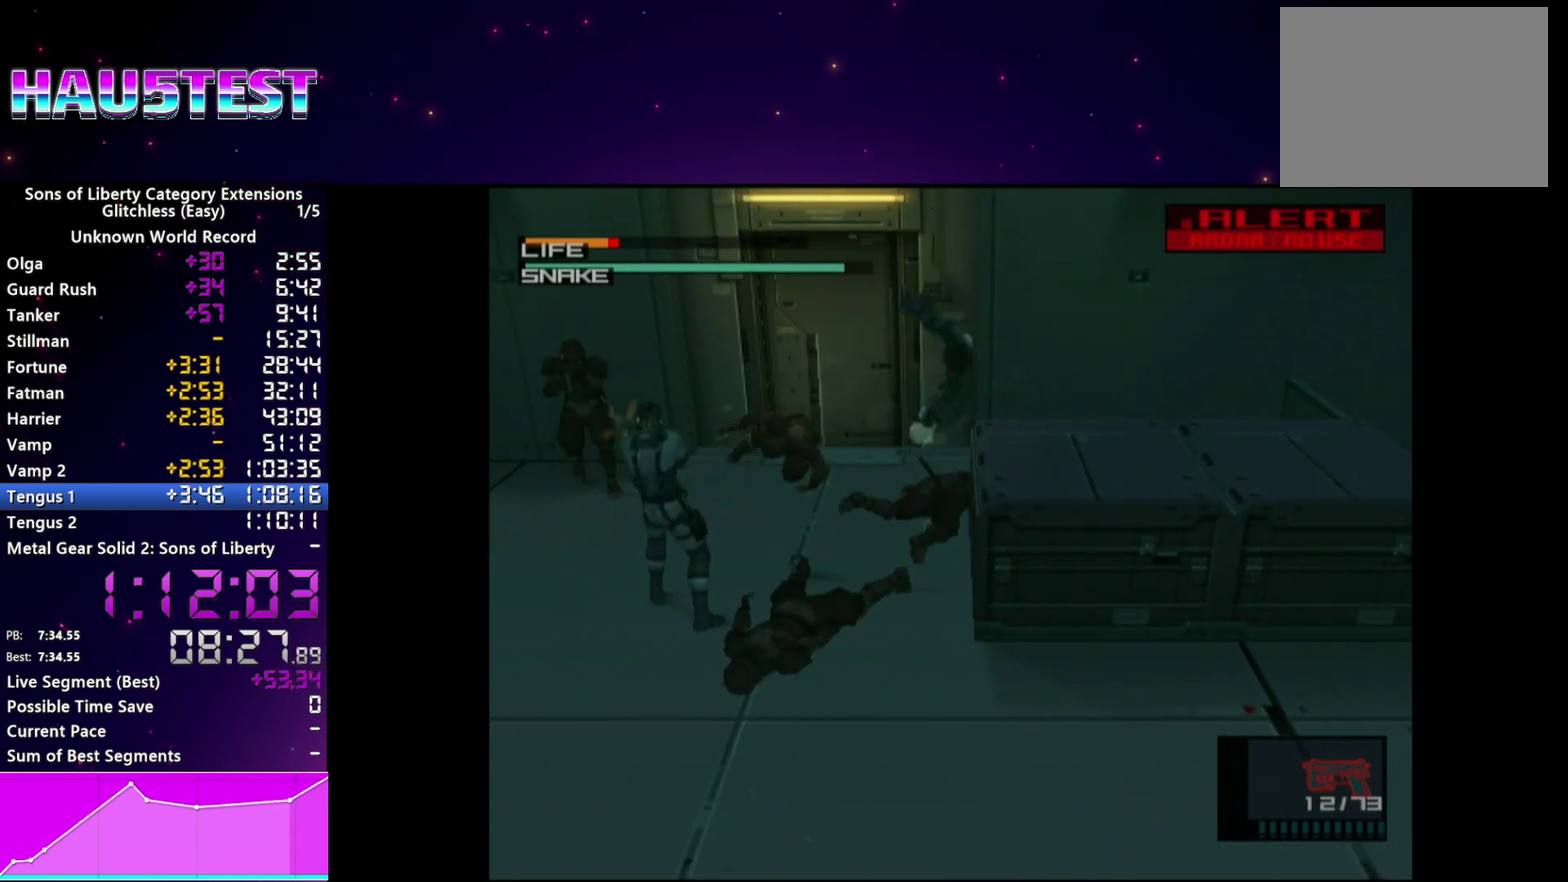
{"buttons": ["L1"], "left_stick": "center", "right_stick": "center", "events": [[80, "SQUARE", "up"], [260, "CROSS", "down"], [340, "CROSS", "up"], [360, "left_stick", "up-left"], [440, "CROSS", "down"], [500, "CROSS", "up"], [500, "left_stick", "center"]]}
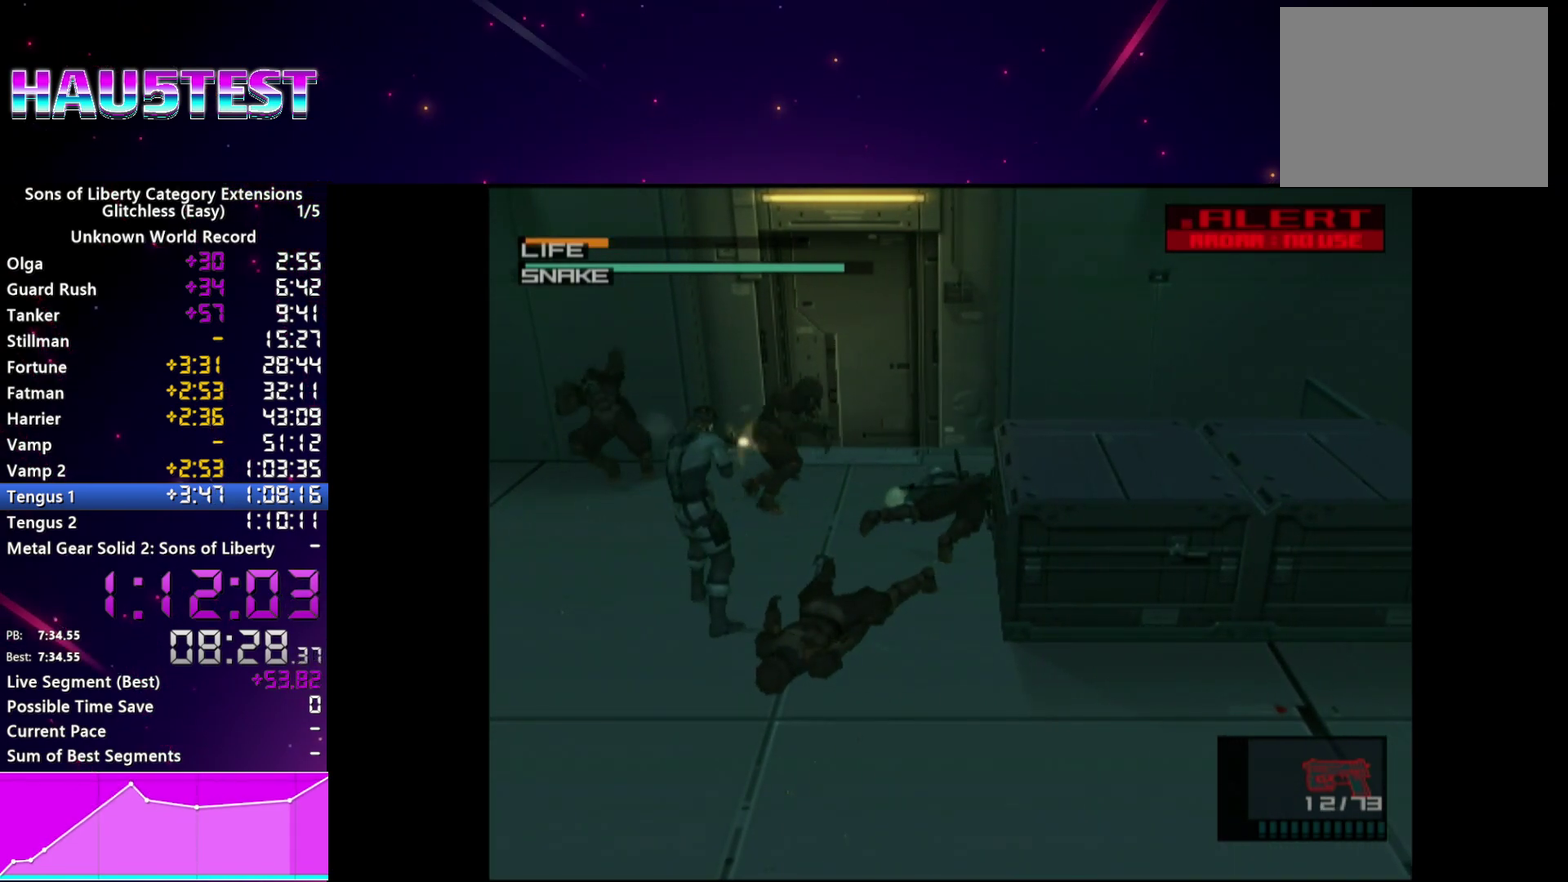
{"buttons": [], "left_stick": "left", "right_stick": "center", "events": [[100, "CROSS", "down"], [180, "CROSS", "up"], [200, "left_stick", "left"], [260, "CROSS", "down"], [300, "L1", "up"], [340, "CROSS", "up"]]}